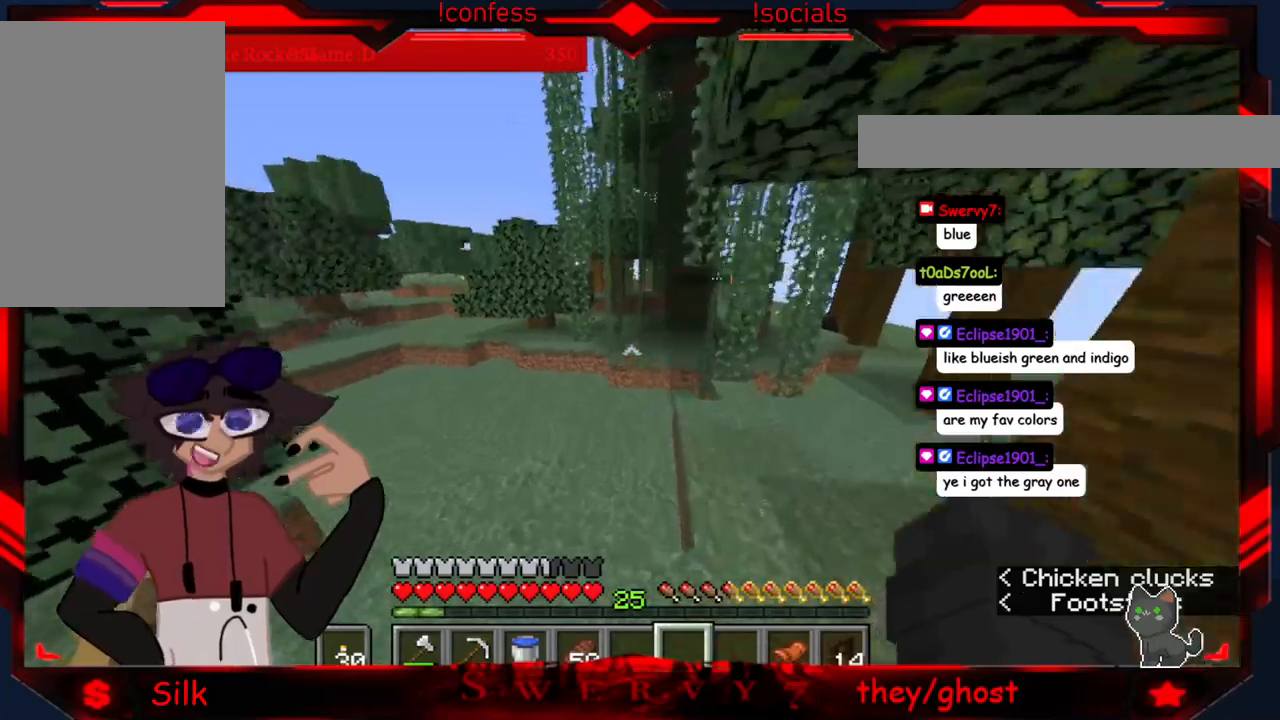
Gameplay with keyboard and mouse; each line is a JSON object with the keys and mouse buttons held at the frame after it. "events" lists presses ("down") and releases ("up") of "a", "d", "s", "mouse_left" and "mouse_right" between this image and that frame as [ms after this image, input, new state], when the widget could be followed in between. "mouse_left", "mouse_right" = the "left", "right" buttons of the "mouse" list. No other keys are recorded. Fast repeated clicks can show as one long hold. Mouse movement is not recorded.
{"keys": ["a"], "mouse": [], "events": [[267, "a", "down"]]}
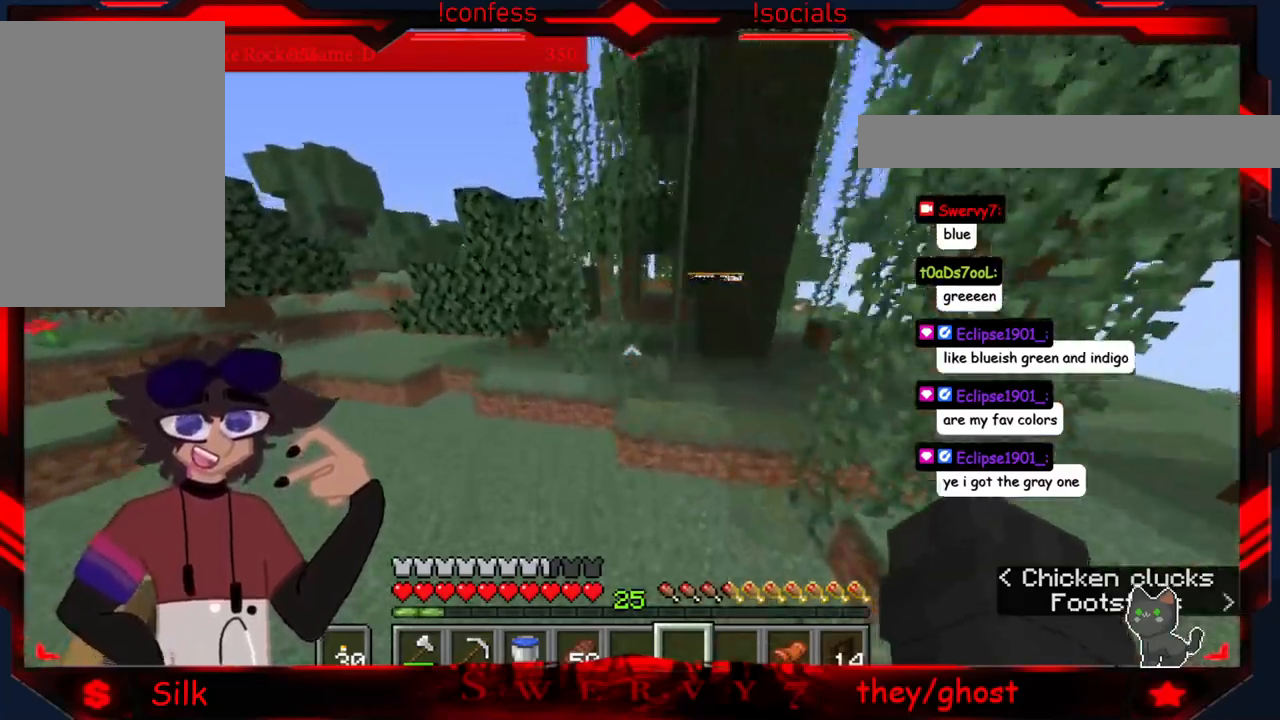
{"keys": [], "mouse": [], "events": [[417, "a", "up"]]}
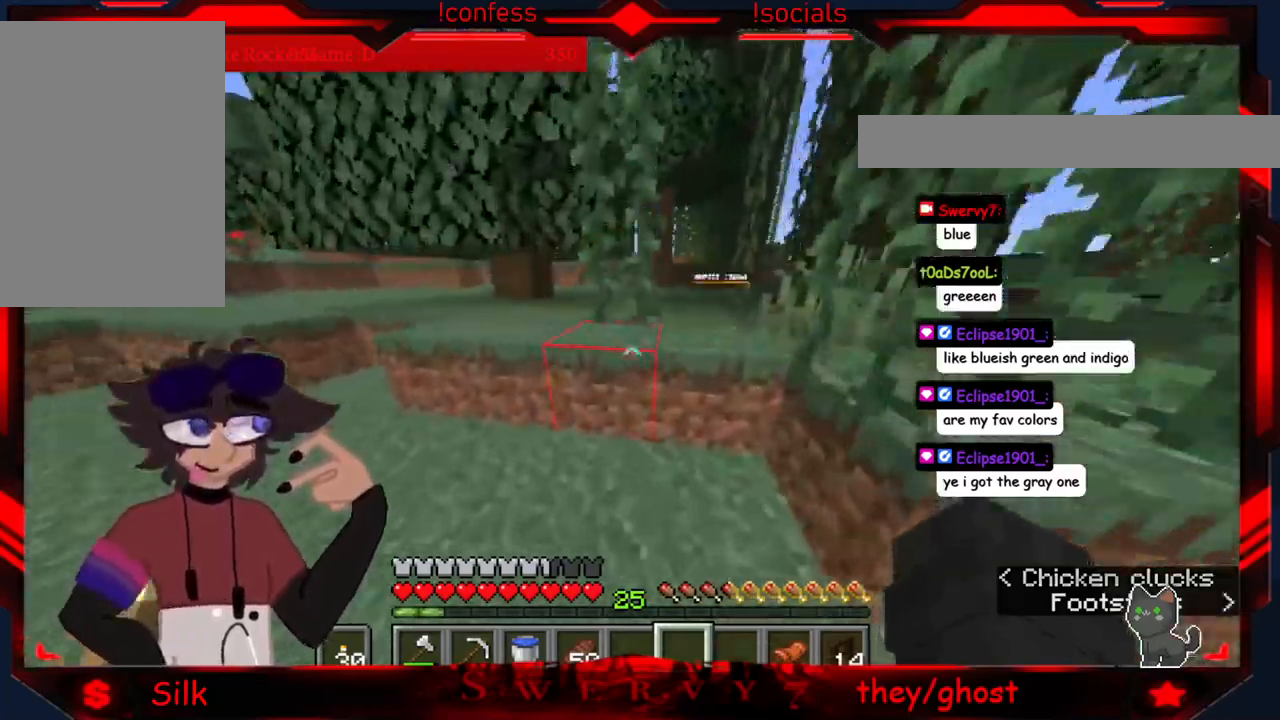
{"keys": [], "mouse": [], "events": []}
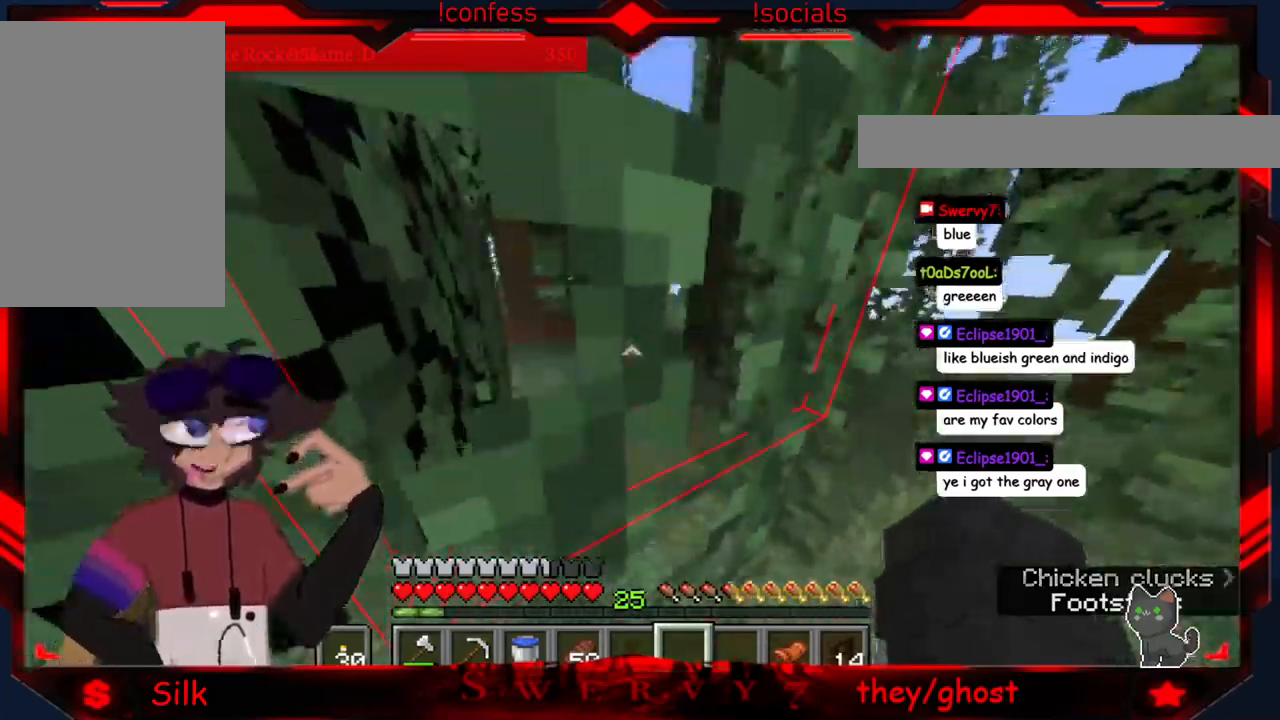
{"keys": [], "mouse": [], "events": []}
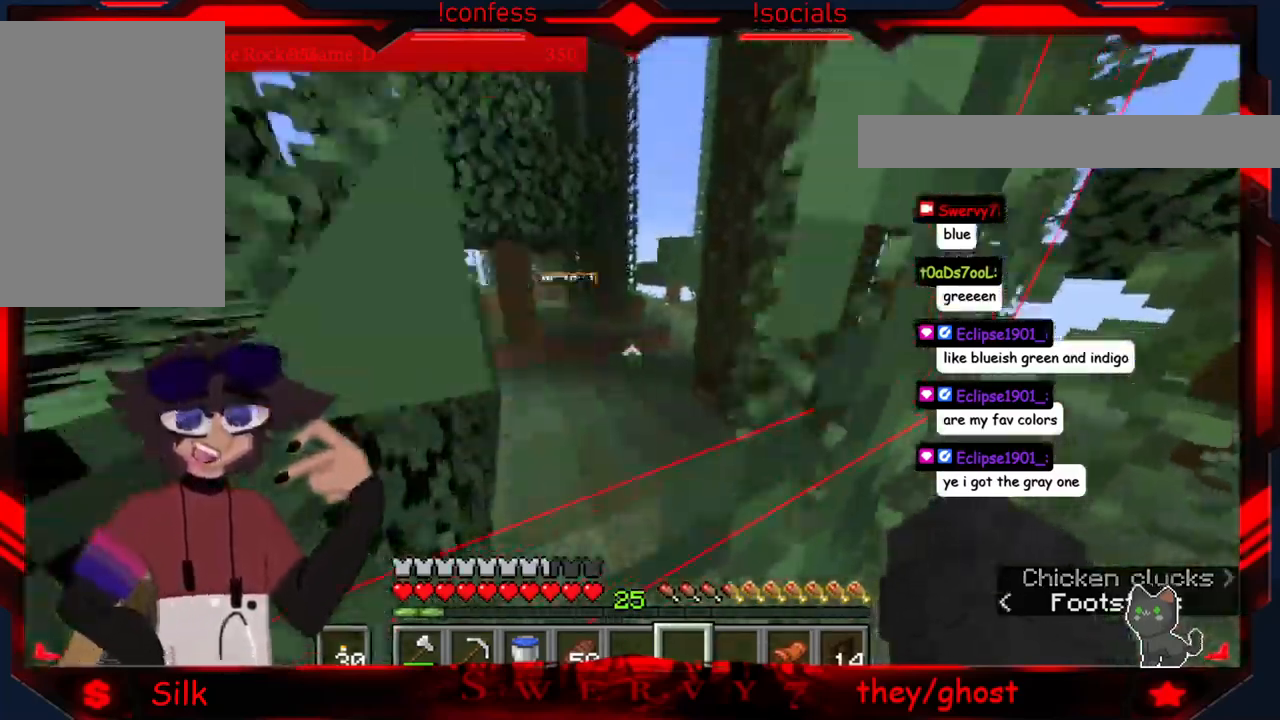
{"keys": [], "mouse": [], "events": []}
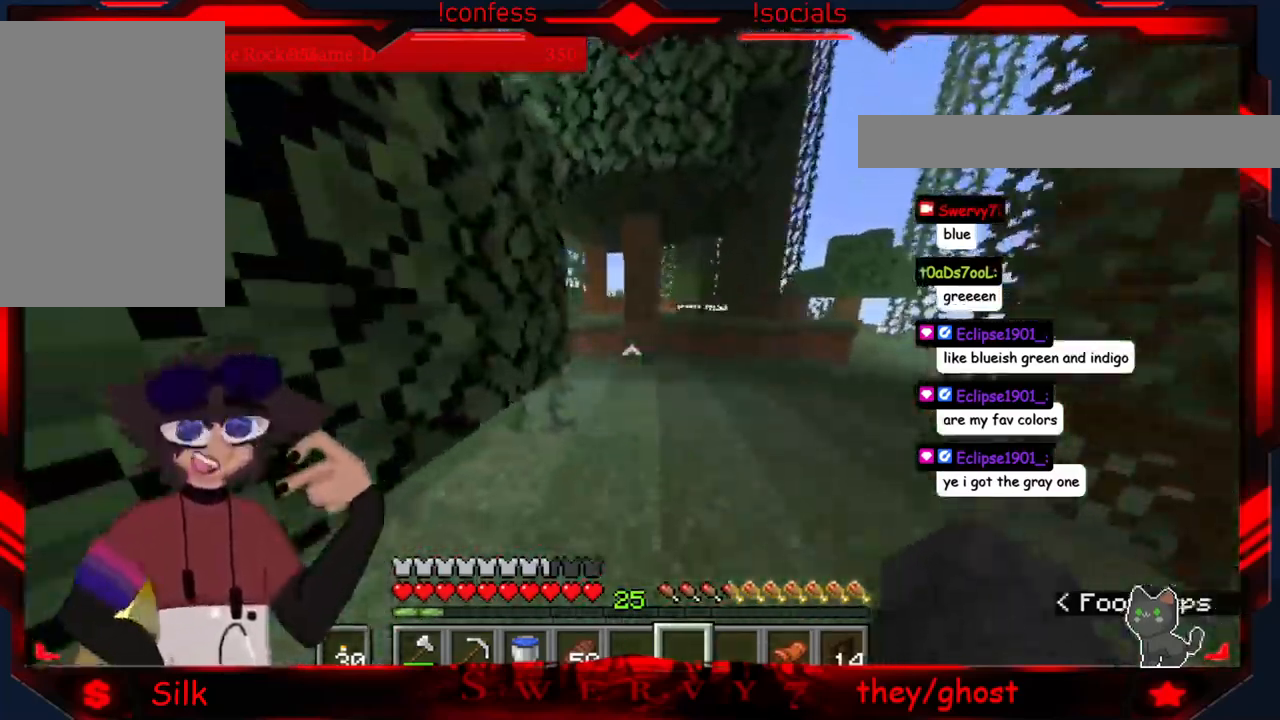
{"keys": [], "mouse": [], "events": []}
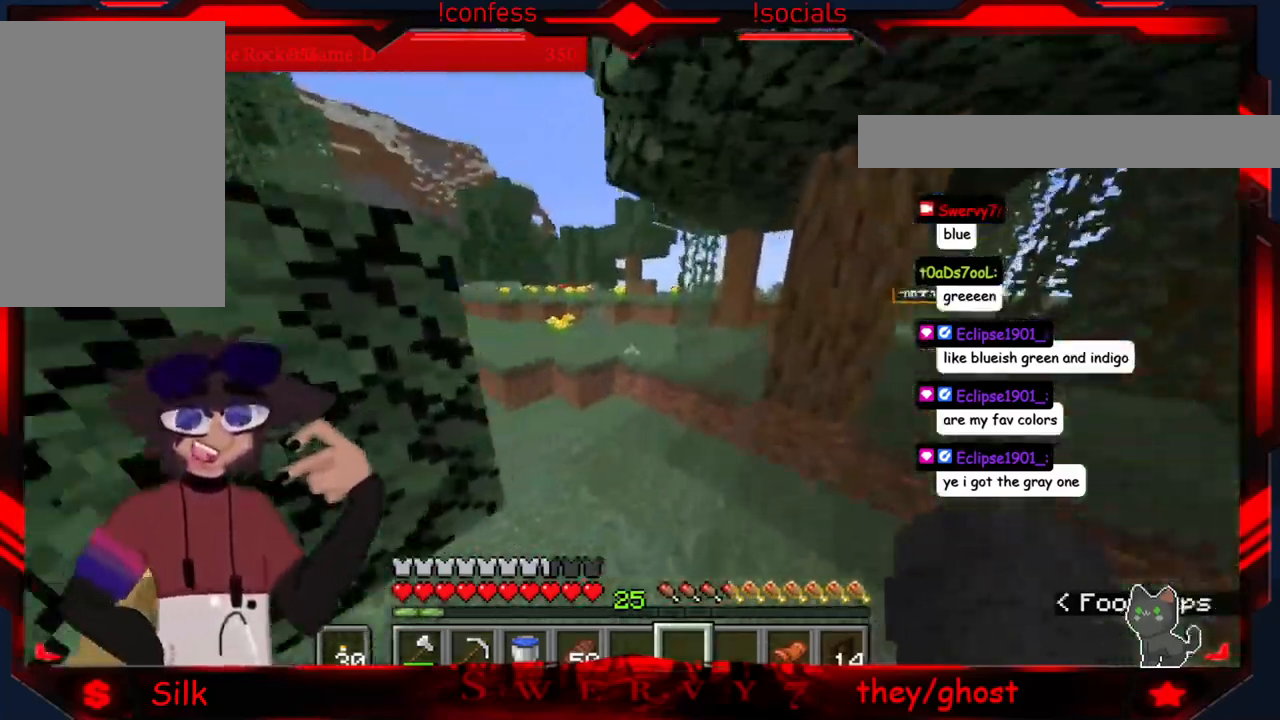
{"keys": [], "mouse": [], "events": []}
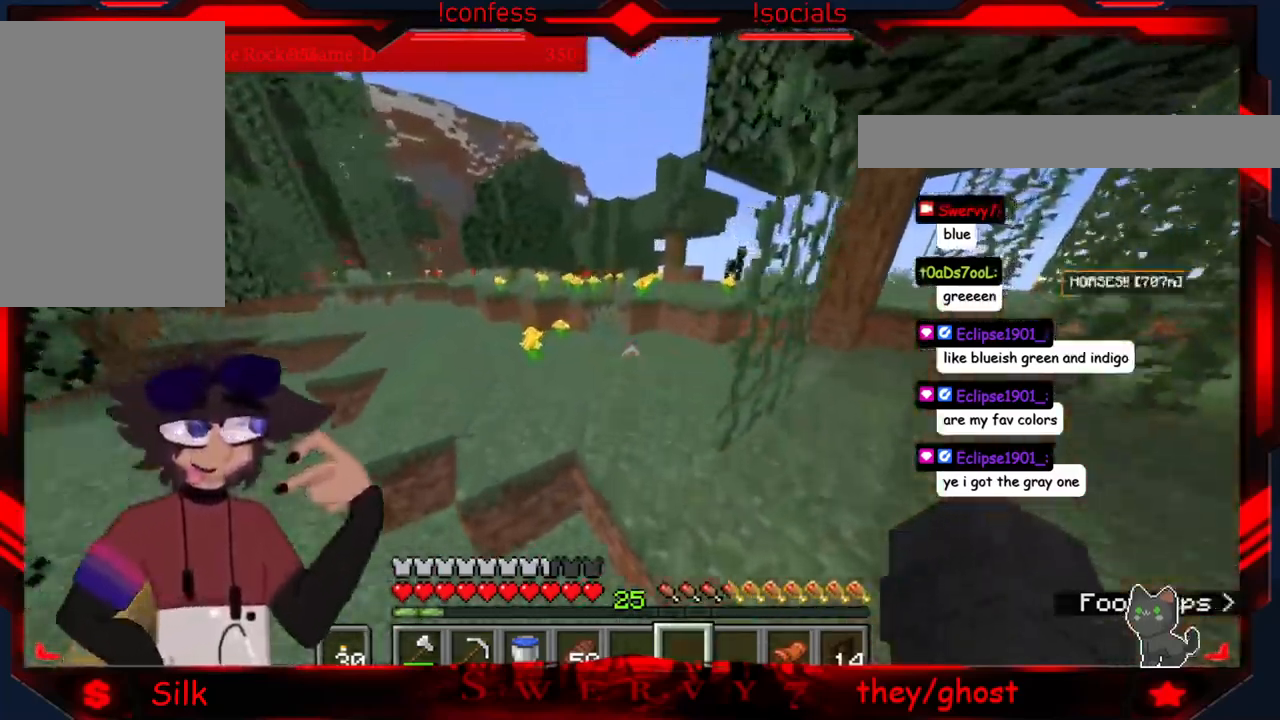
{"keys": [], "mouse": [], "events": []}
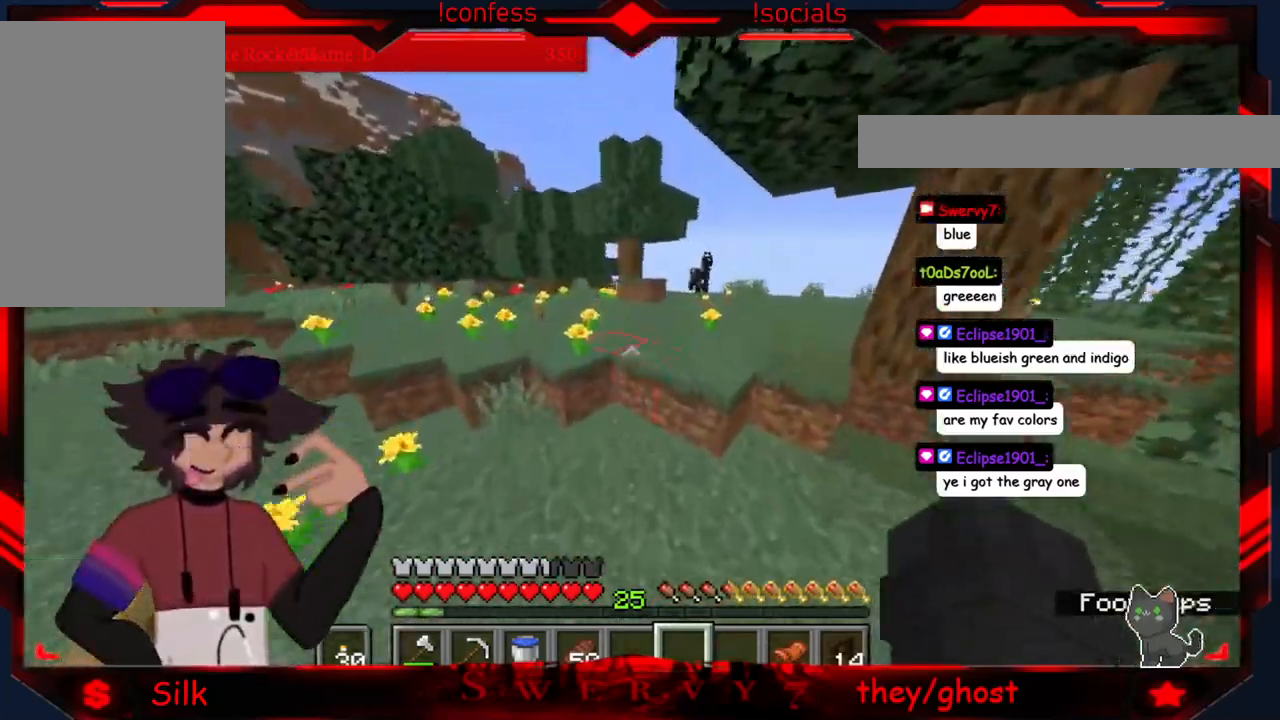
{"keys": [], "mouse": [], "events": []}
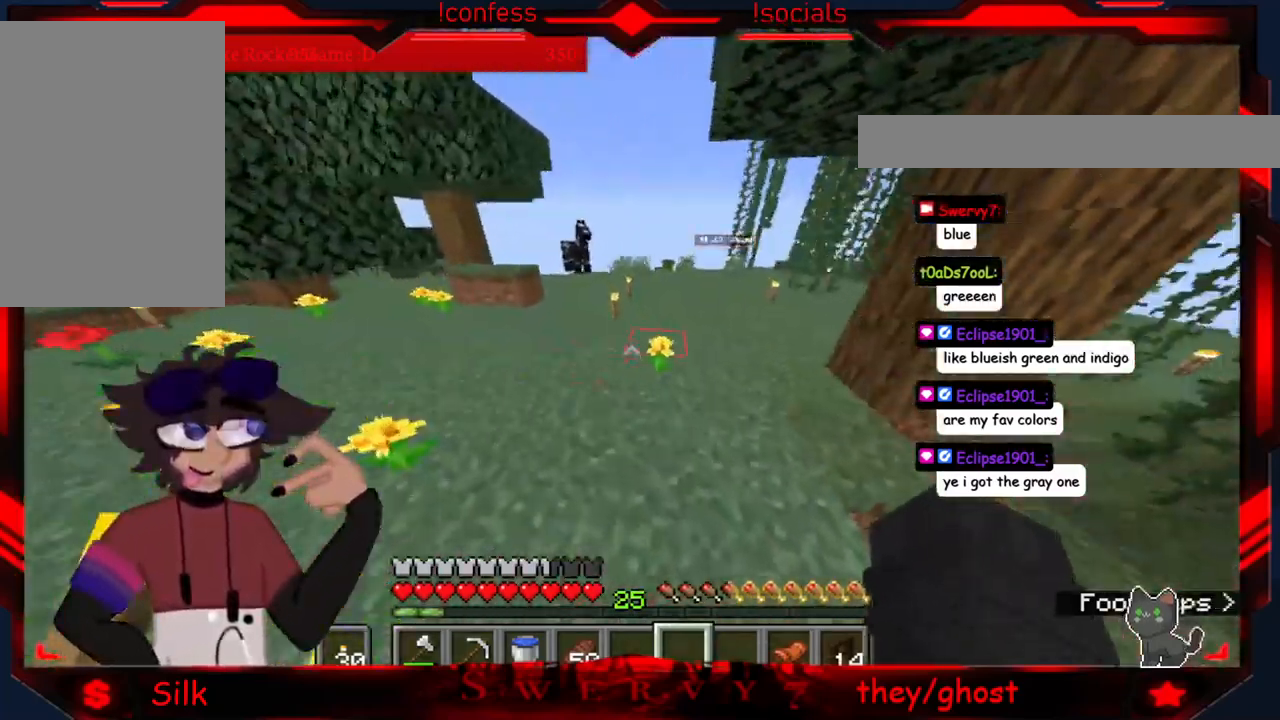
{"keys": [], "mouse": [], "events": []}
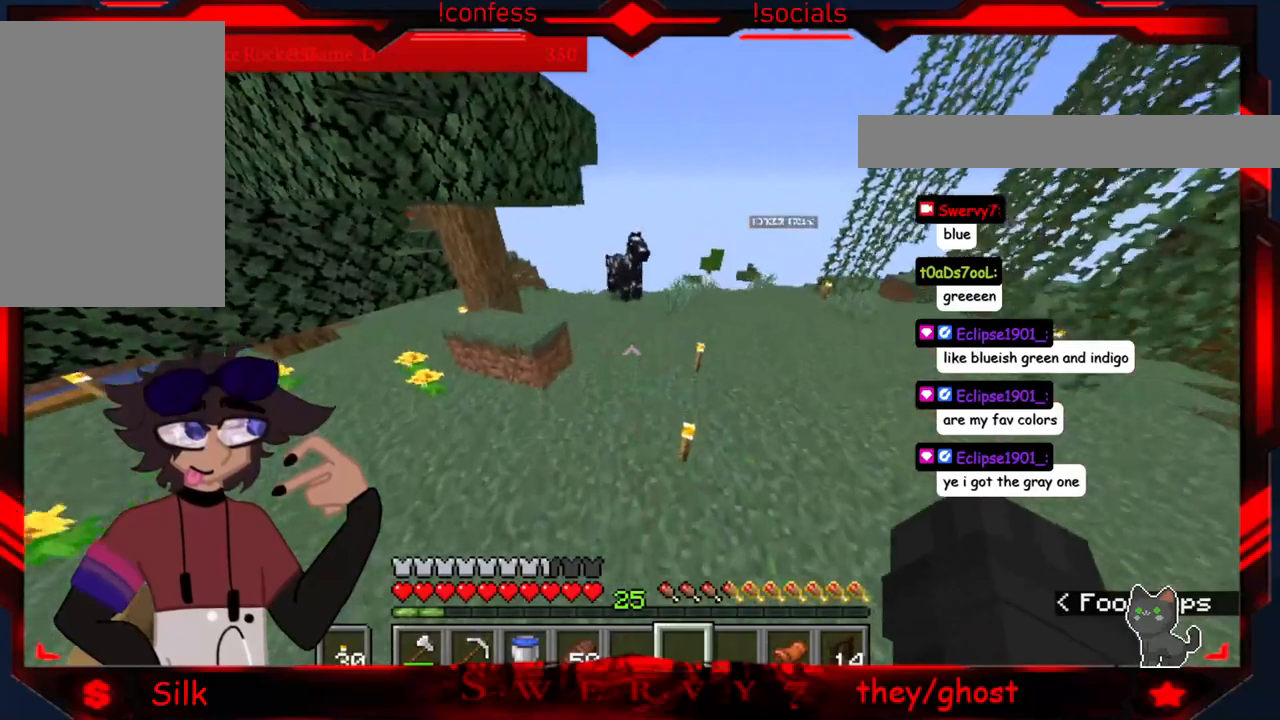
{"keys": [], "mouse": [], "events": []}
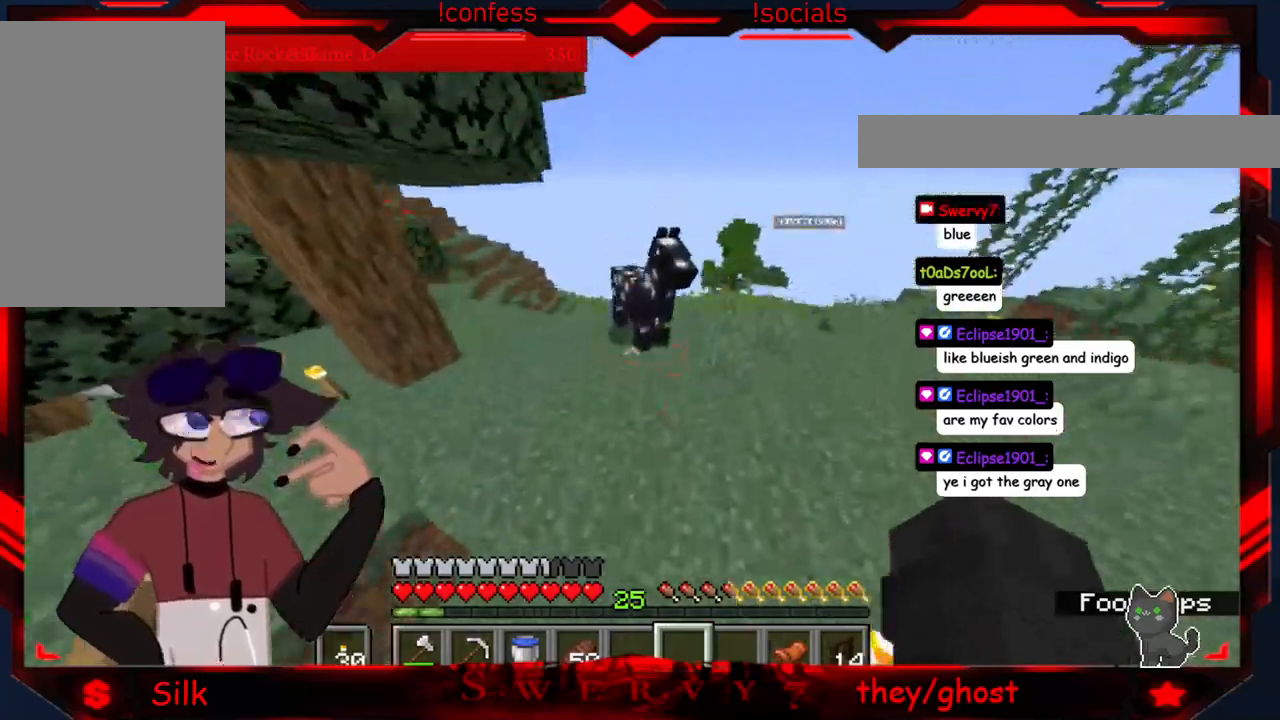
{"keys": [], "mouse": [], "events": [[16, "a", "down"], [383, "a", "up"]]}